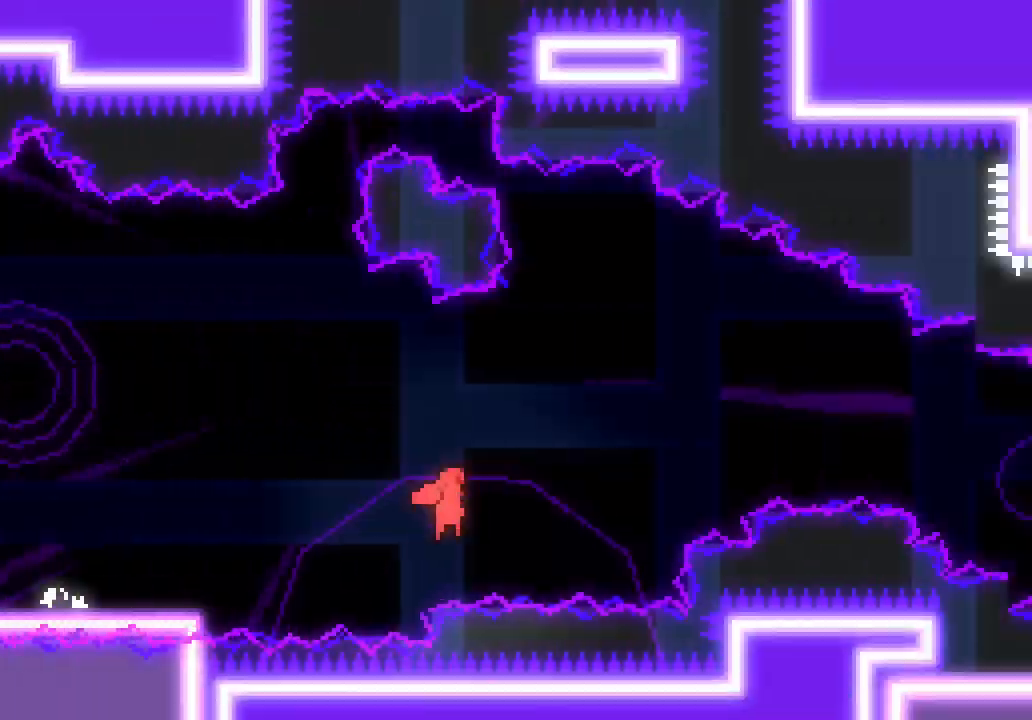
Gameplay with keyboard; each line is a JSON object with the keys held at the frame after it. "events" lists presses ("down") and releases ("up") of "dash", "demo", "down", "escape", "grab", "jump", "jump2", "left", "right", "space" and "up" between this image and that frame as [ms after this image, input, new state], when the widget could be followed in between. No other keys are recorded. Mouse input is not recorded. Key names are as the overlay labels them; some are game actions (e.g. jump) rather than physical keys.
{"keys": ["down", "right", "space"], "events": [[283, "dash", "down"], [283, "down", "down"], [366, "dash", "up"]]}
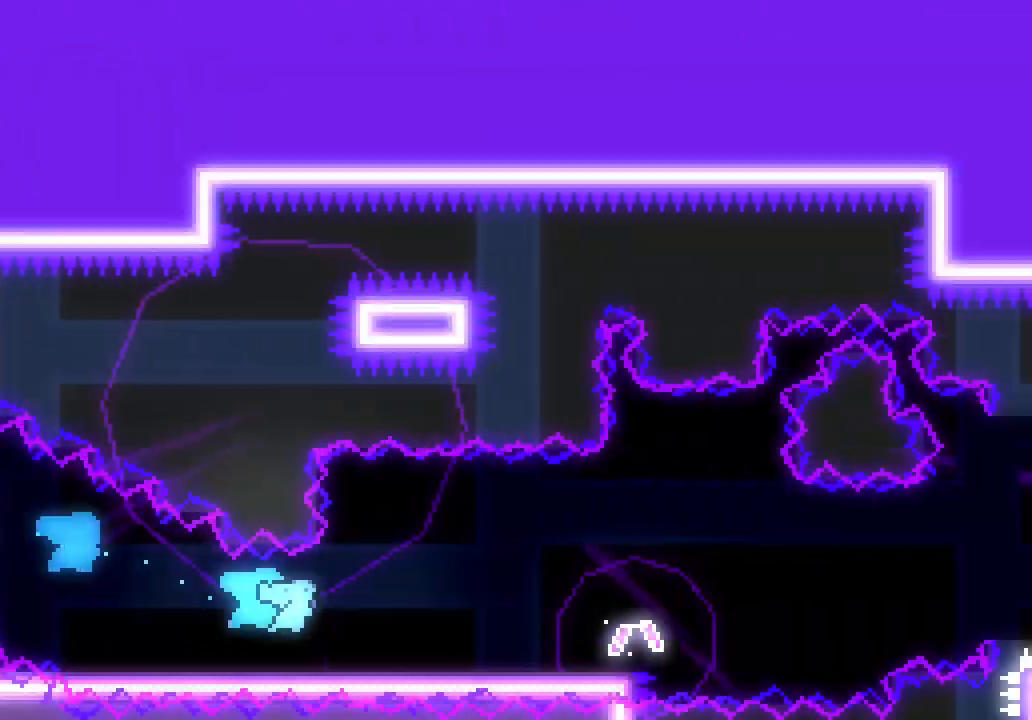
{"keys": ["right", "space"], "events": [[16, "down", "up"]]}
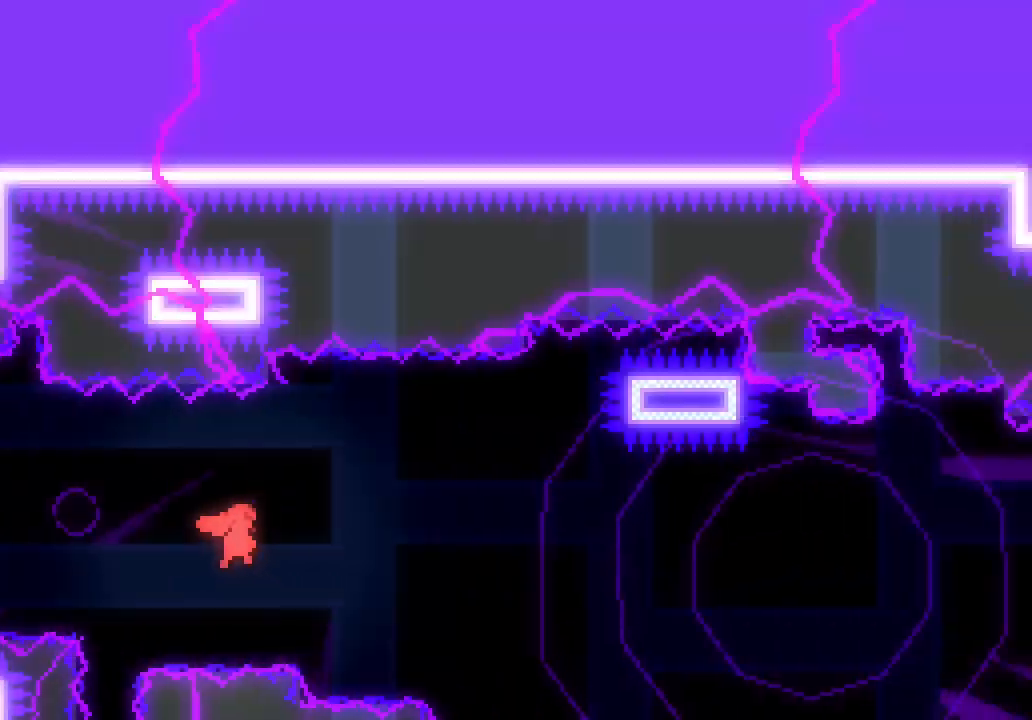
{"keys": ["right", "space"], "events": []}
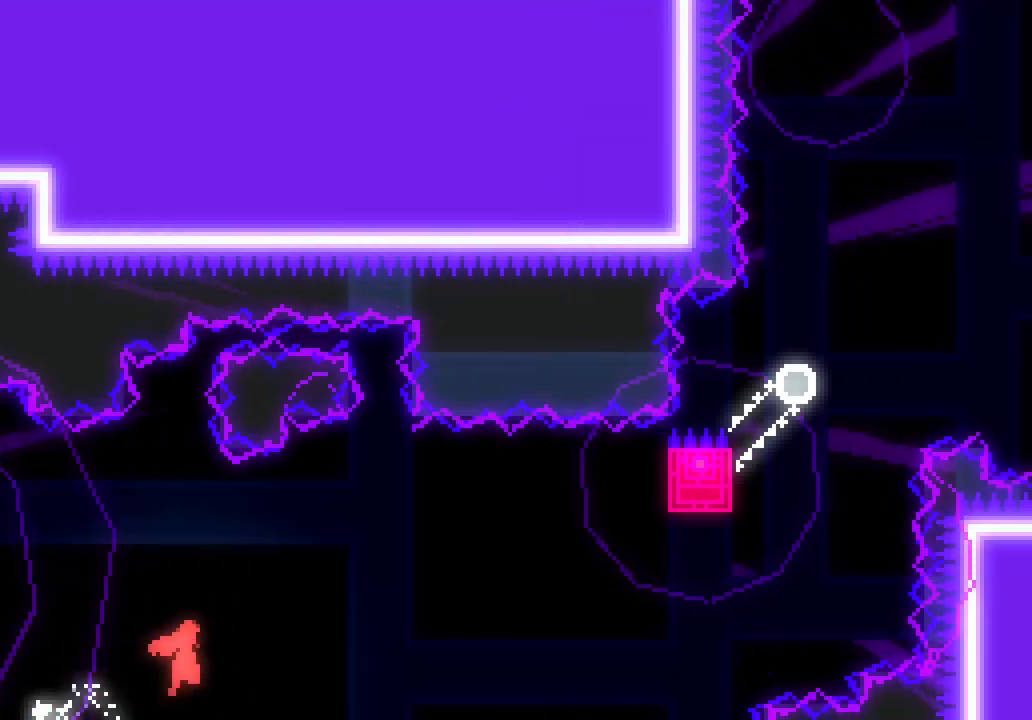
{"keys": ["dash", "up"], "events": [[366, "up", "down"], [416, "dash", "down"], [416, "right", "up"], [416, "space", "up"]]}
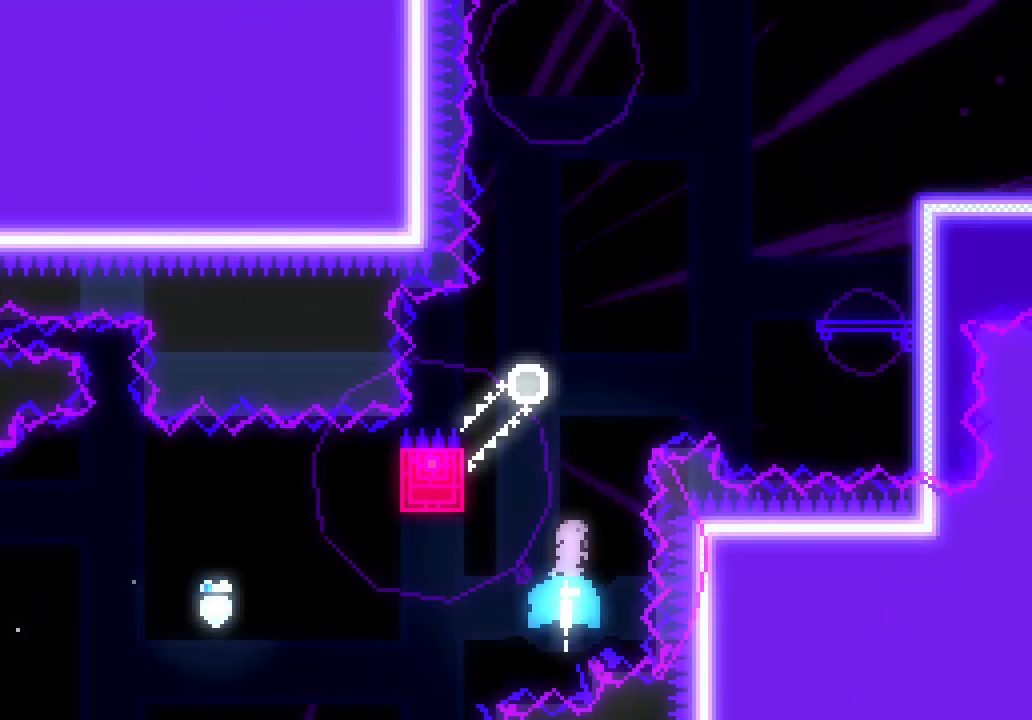
{"keys": ["grab", "left"], "events": [[50, "dash", "up"], [50, "up", "up"], [200, "grab", "down"], [200, "left", "down"]]}
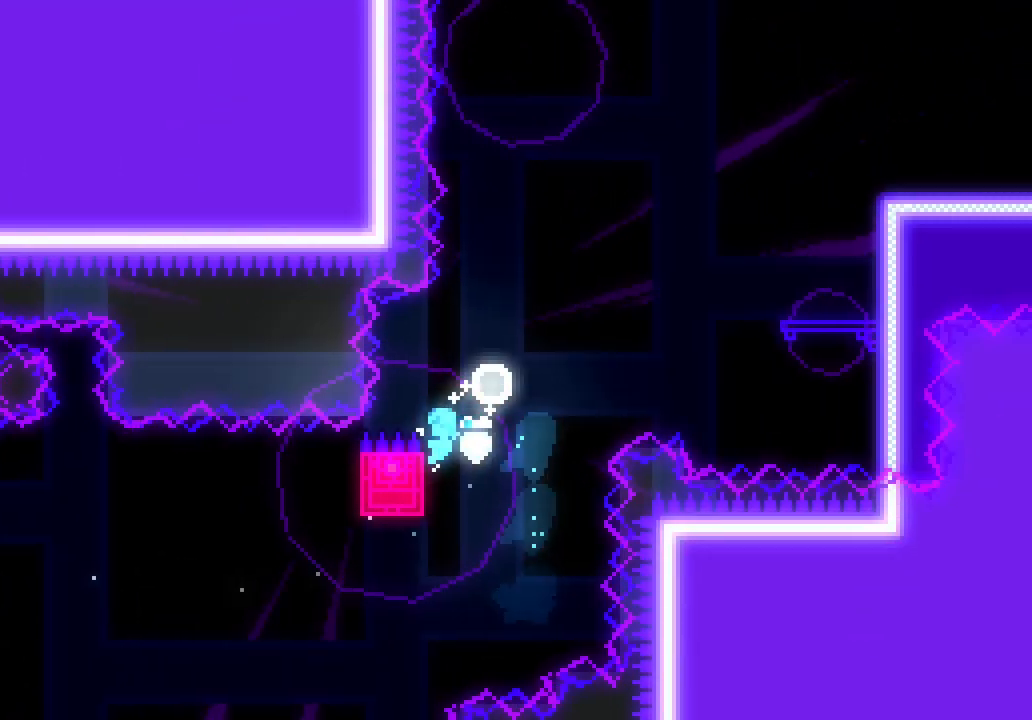
{"keys": ["grab", "right"], "events": [[166, "left", "up"], [166, "right", "down"]]}
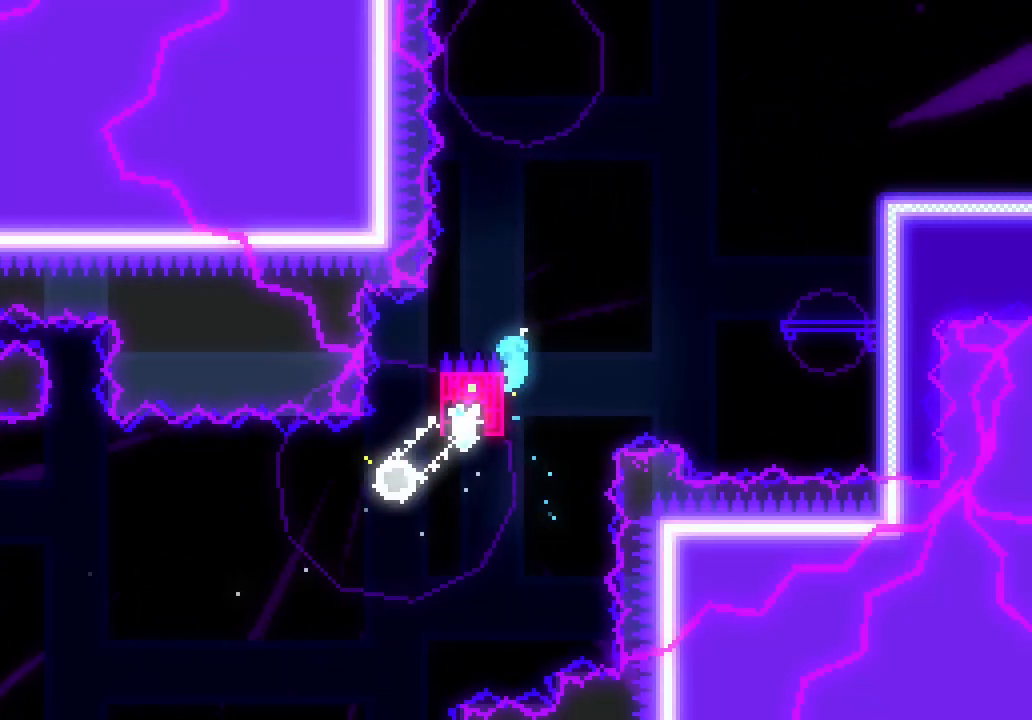
{"keys": ["grab", "right", "space"], "events": [[133, "space", "down"]]}
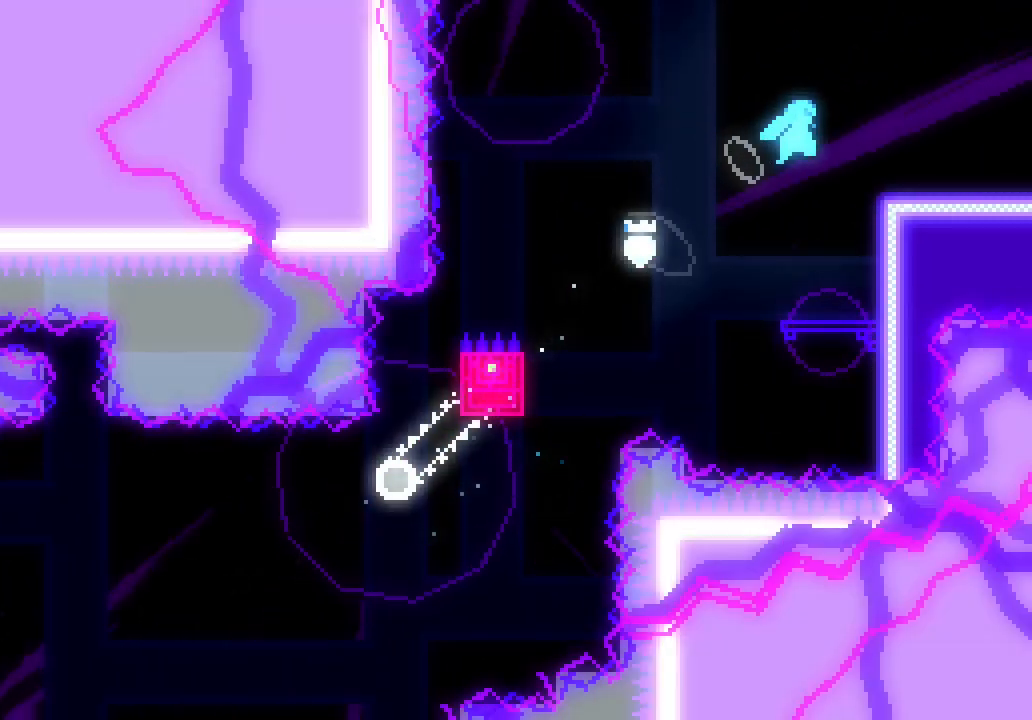
{"keys": ["grab", "jump", "right", "space"], "events": [[200, "jump", "down"]]}